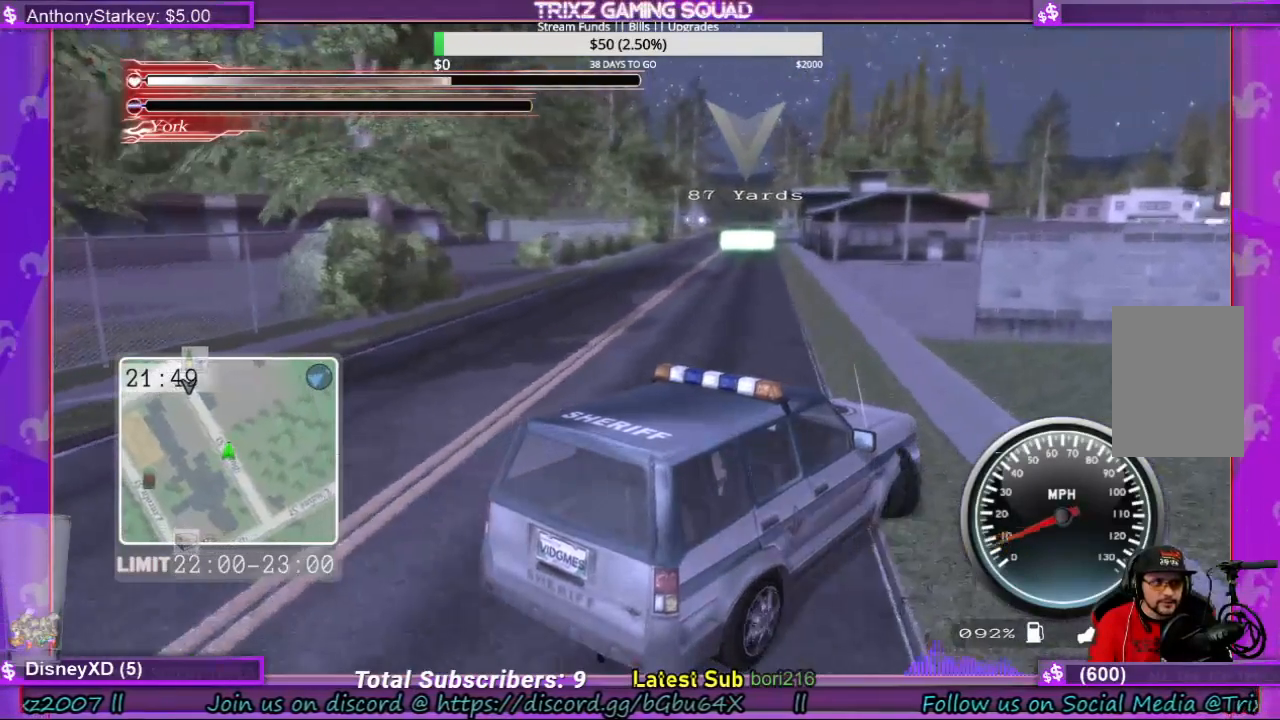
Gameplay with keyboard and mouse; each line is a JSON object with the keys and mouse buttons held at the frame after it. "events" lists presses ("down") and releases ("up") of "a", "ctrl", "d", "e", "f", "q", "r", "s", "shift", "space", "tab", "w", "mouse_left", "mouse_wheel", "mouse_right" and "mouse_mb4" between this image and that frame as [ms after this image, input, new state], when the widget could be followed in between. "mouse_left", "mouse_wheel", "mouse_right", "mouse_mb4" = the "left", "wheel", "right", "mb4" buttons of the "mouse" list. No other keys are recorded. "wheel" means that the mouse wheel is clicked or scrolled. Mouse movement is not recorded.
{"keys": ["a"], "mouse": [], "events": [[400, "w", "up"]]}
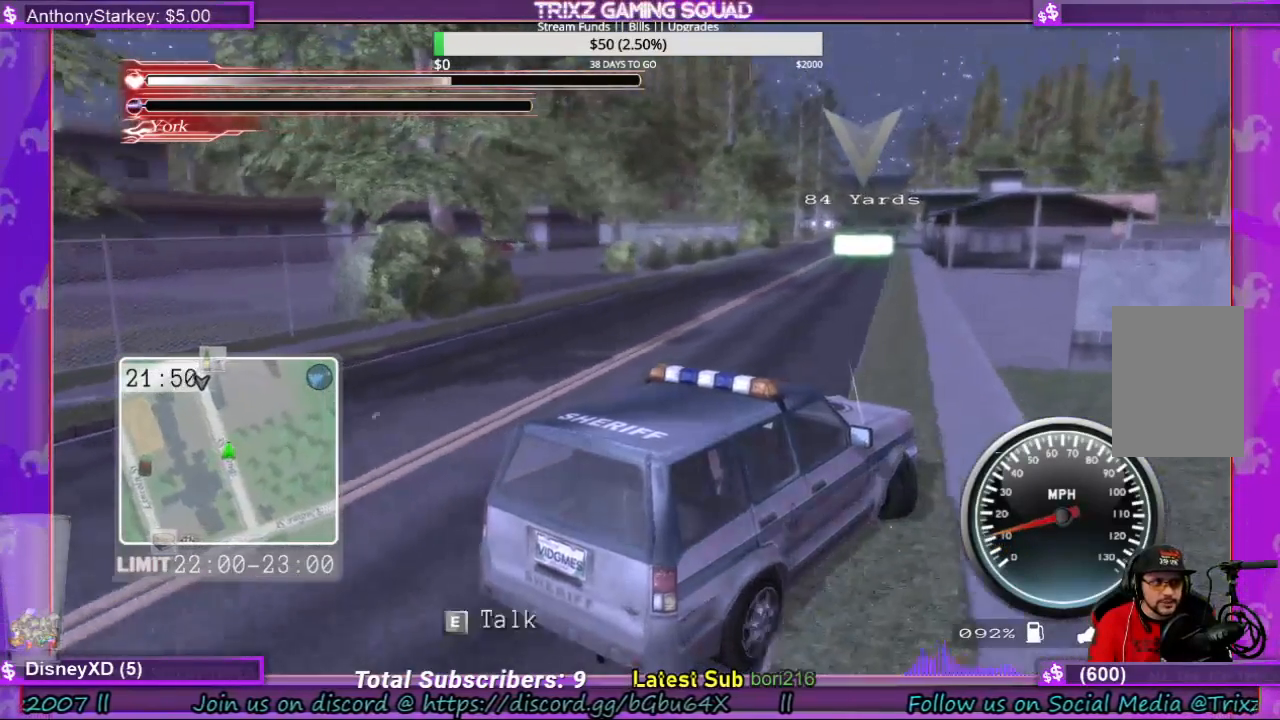
{"keys": ["a", "w"], "mouse": [], "events": [[67, "w", "down"]]}
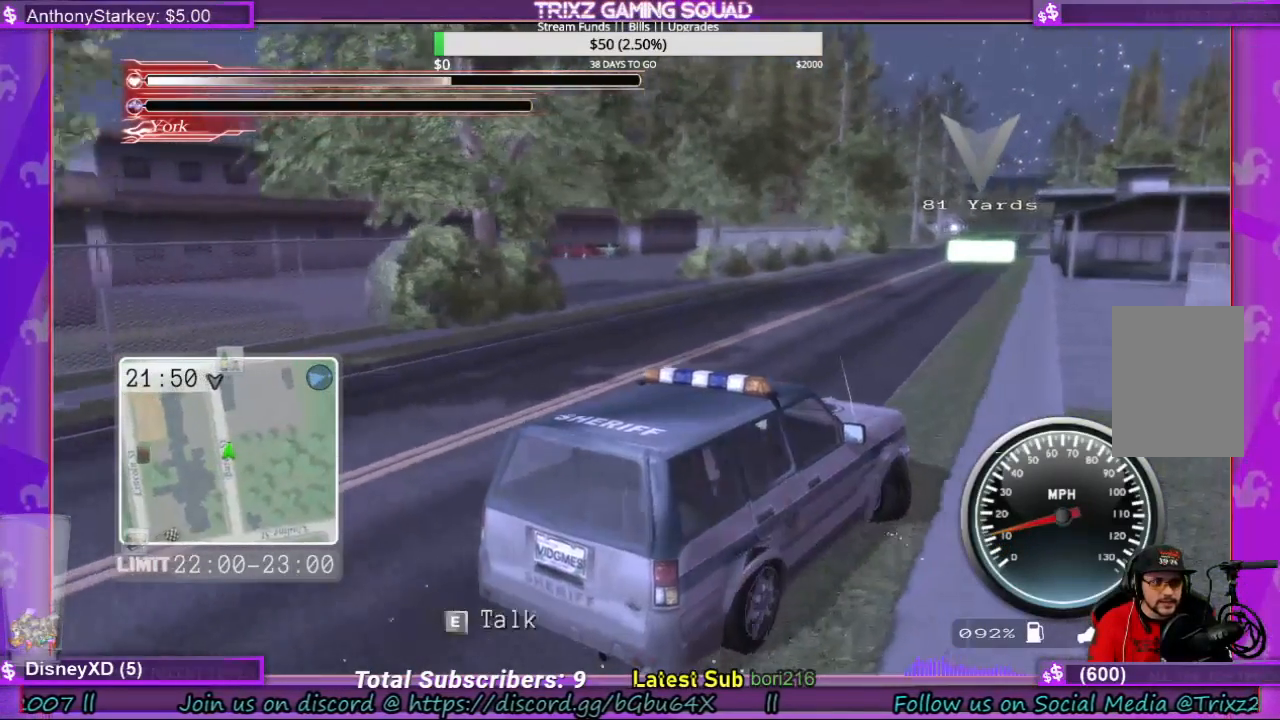
{"keys": ["a", "w"], "mouse": [], "events": []}
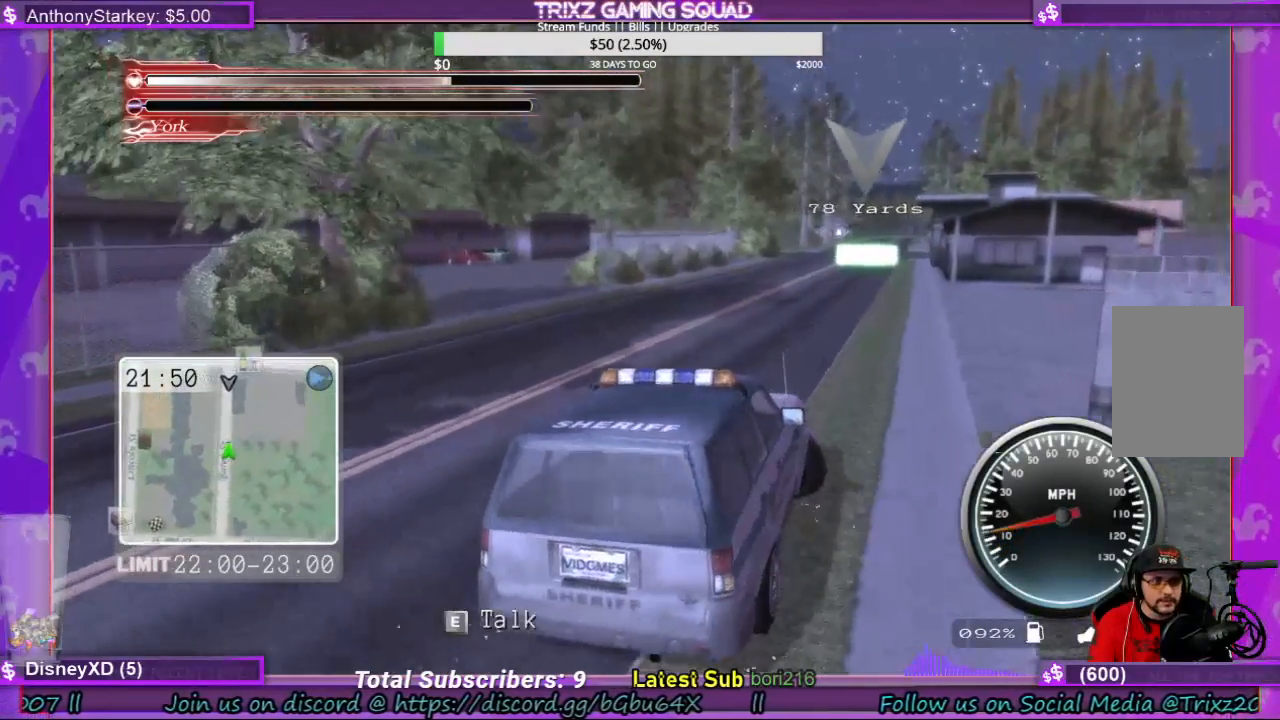
{"keys": ["e", "w"], "mouse": [], "events": [[133, "a", "up"], [500, "e", "down"]]}
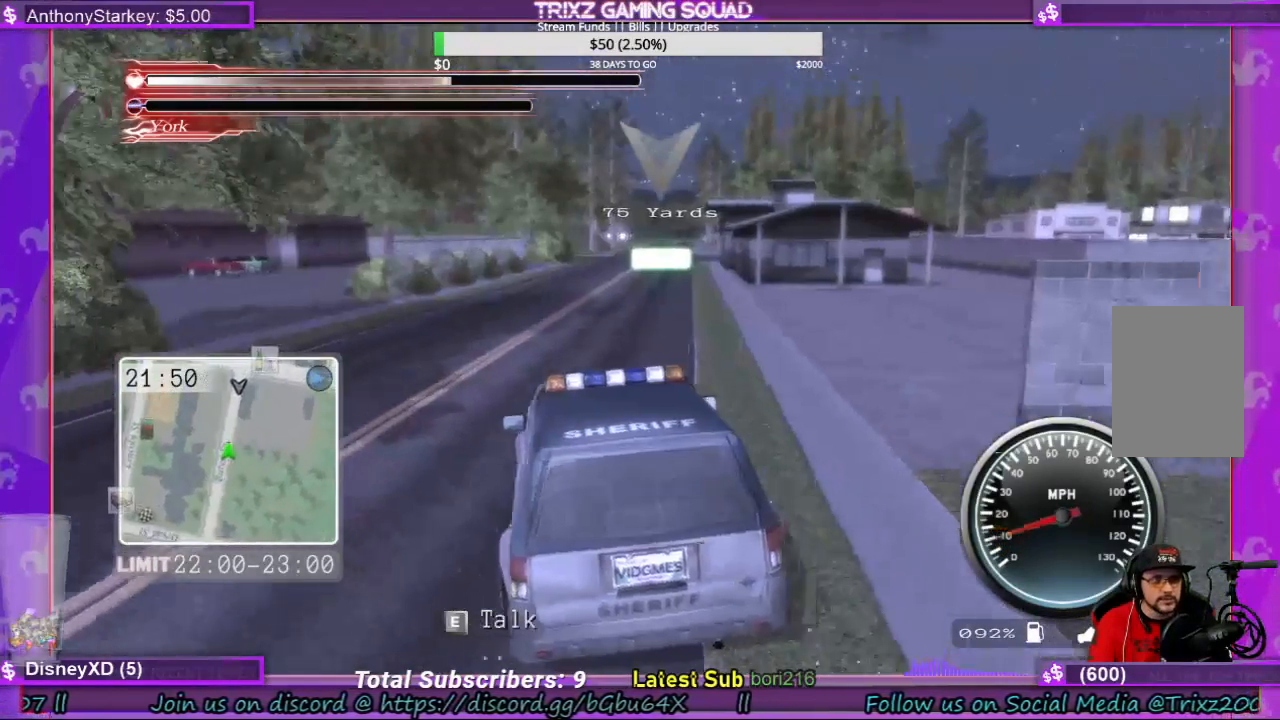
{"keys": ["d", "w"], "mouse": [], "events": [[67, "e", "up"], [300, "d", "down"]]}
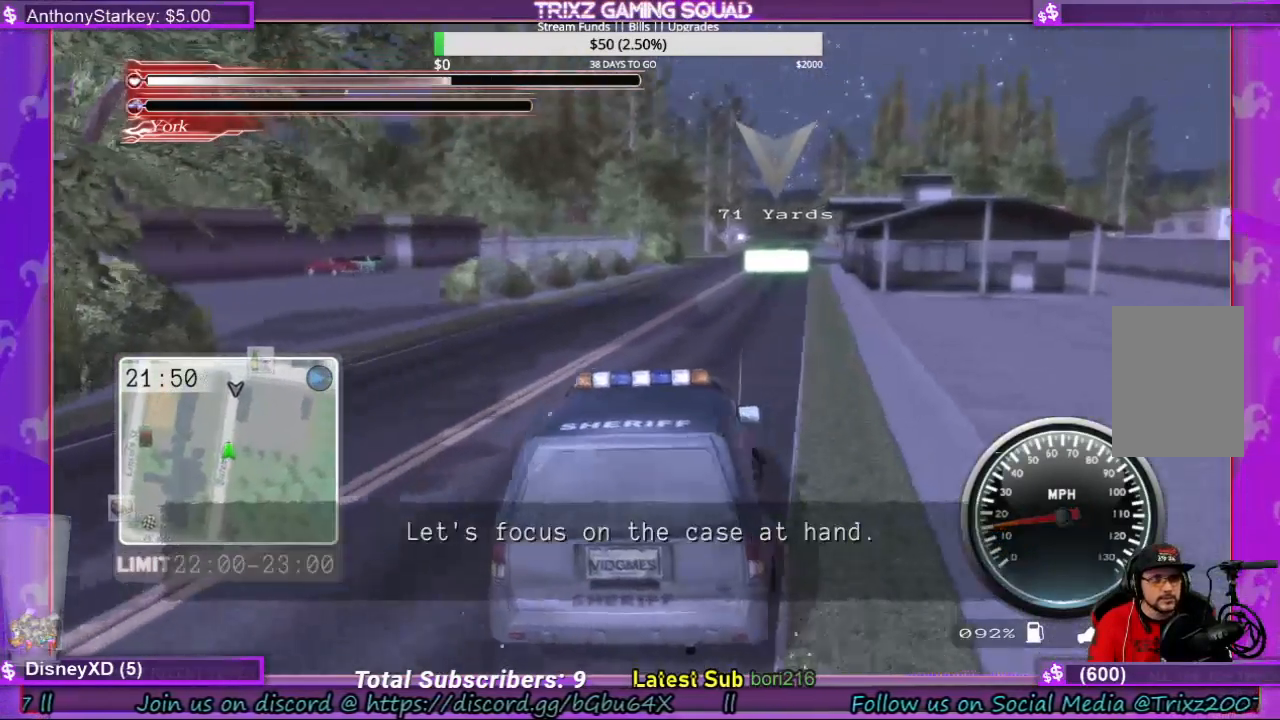
{"keys": ["w"], "mouse": [], "events": [[167, "d", "up"]]}
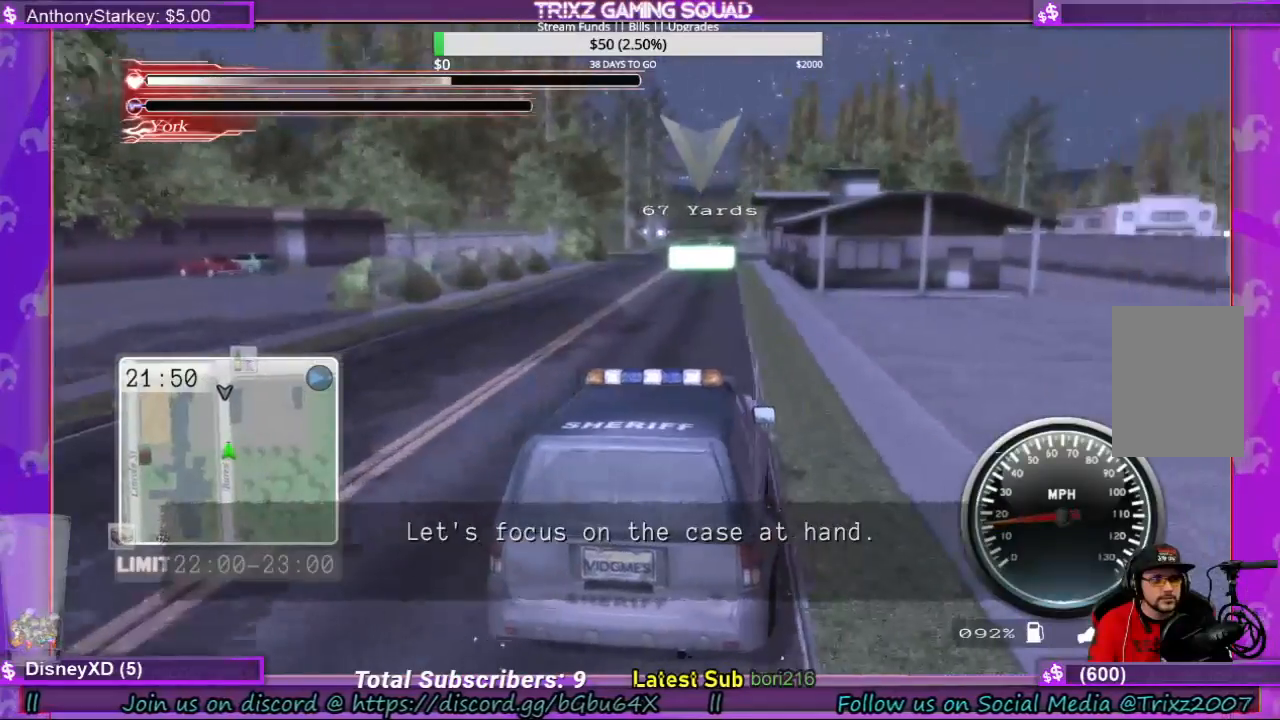
{"keys": ["w"], "mouse": [], "events": [[133, "a", "down"], [267, "a", "up"]]}
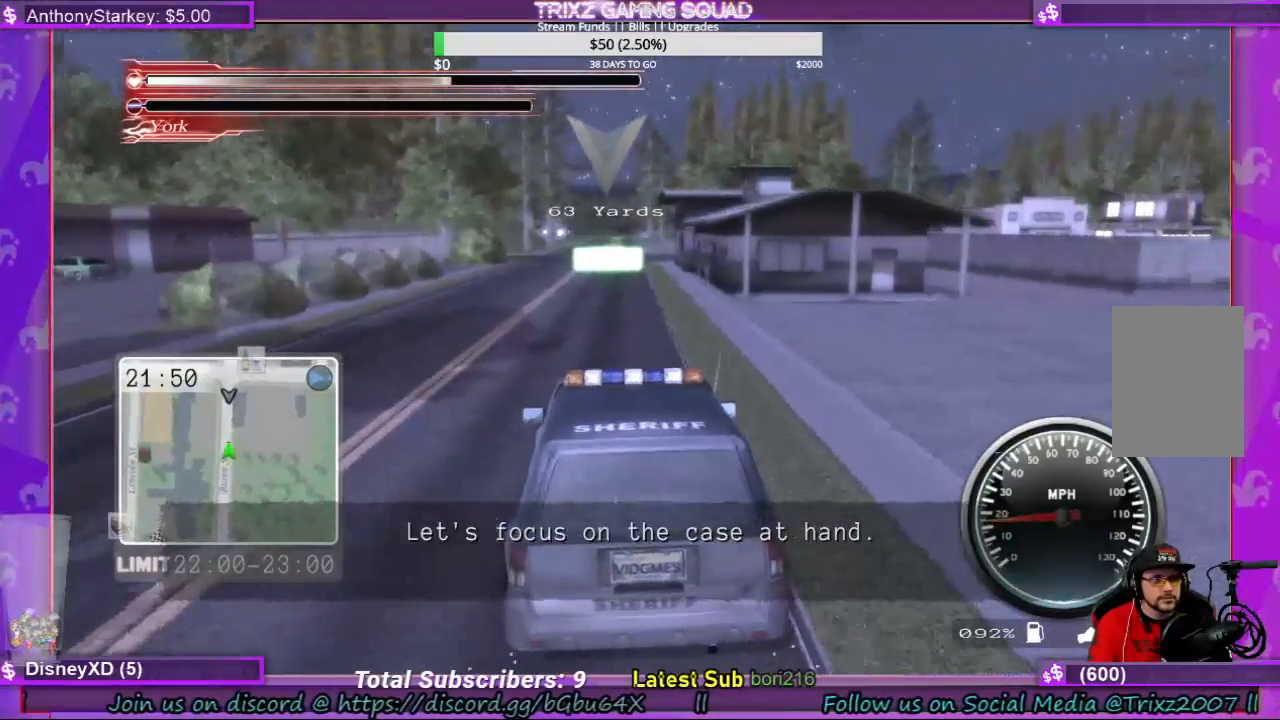
{"keys": ["w"], "mouse": [], "events": [[33, "d", "down"], [133, "d", "up"]]}
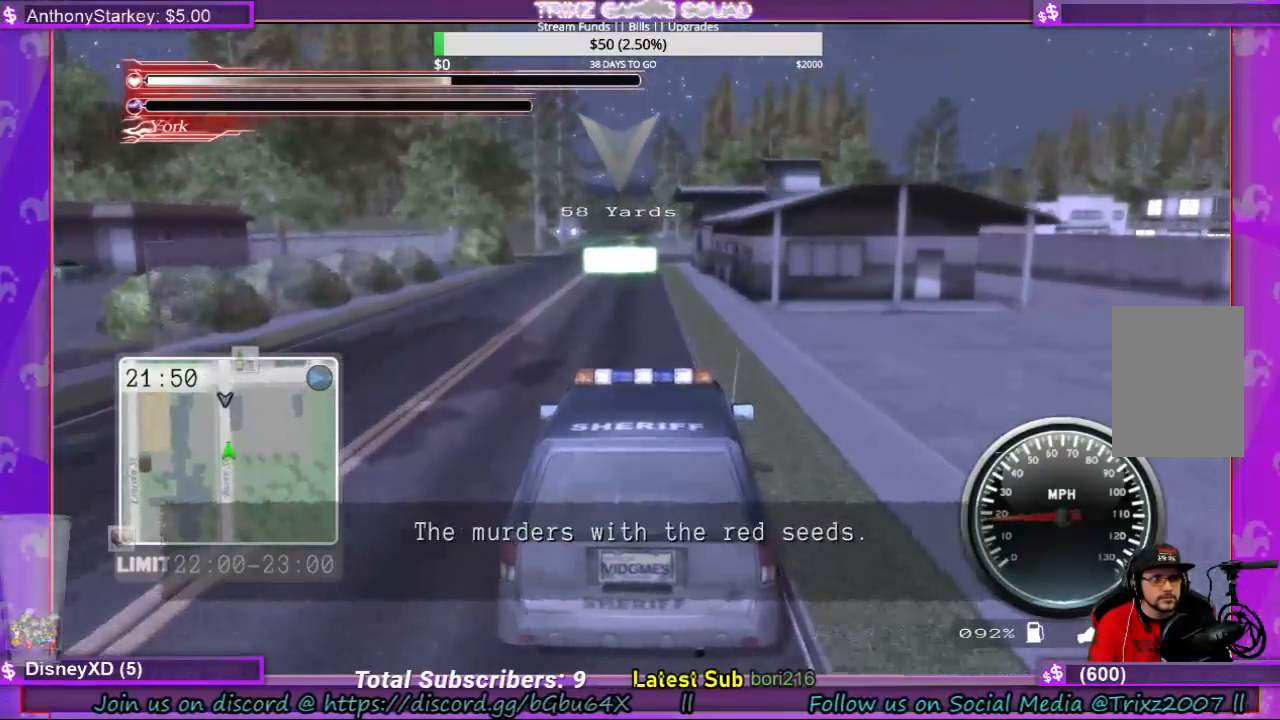
{"keys": ["w"], "mouse": [], "events": [[433, "d", "down"], [500, "d", "up"]]}
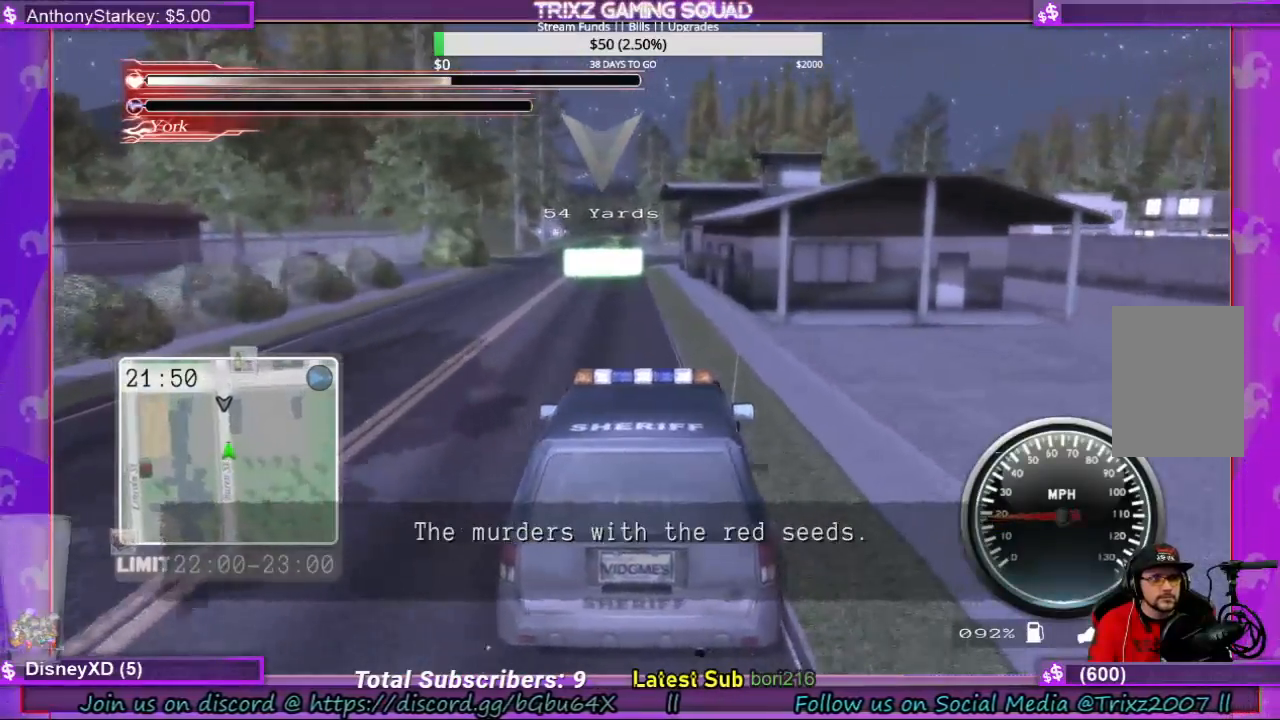
{"keys": [], "mouse": [], "events": [[467, "w", "up"]]}
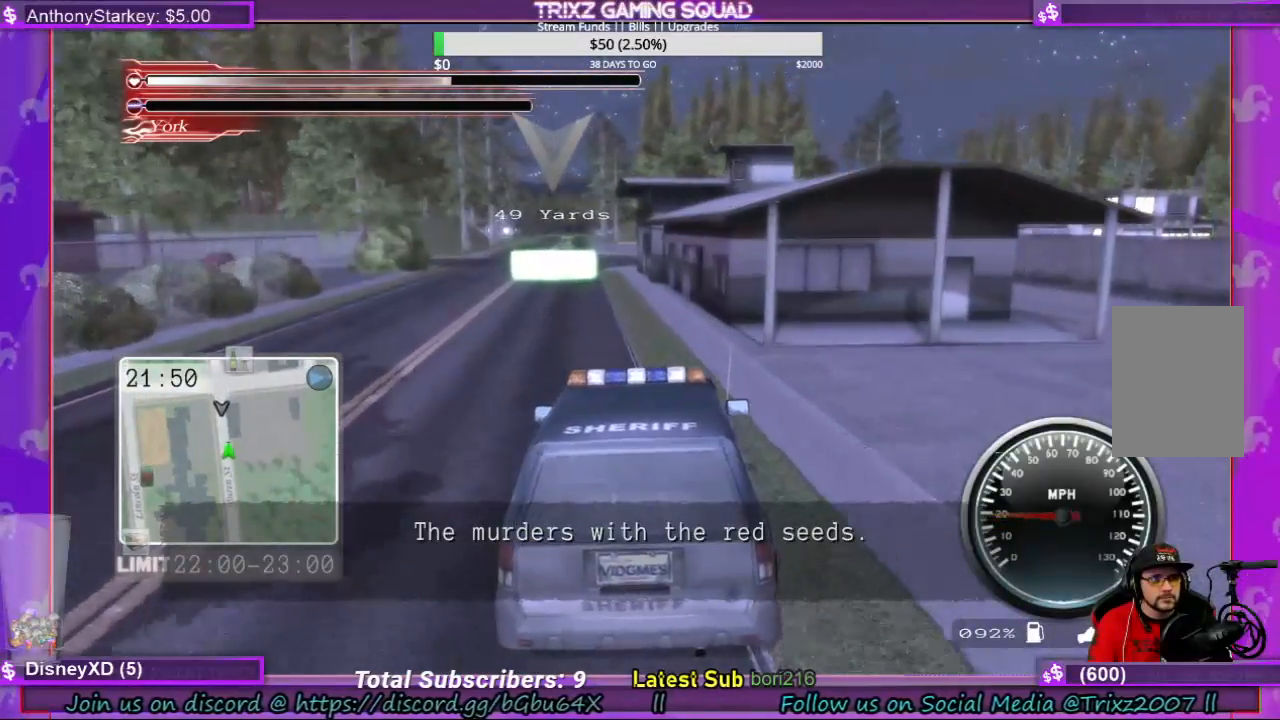
{"keys": [], "mouse": [], "events": []}
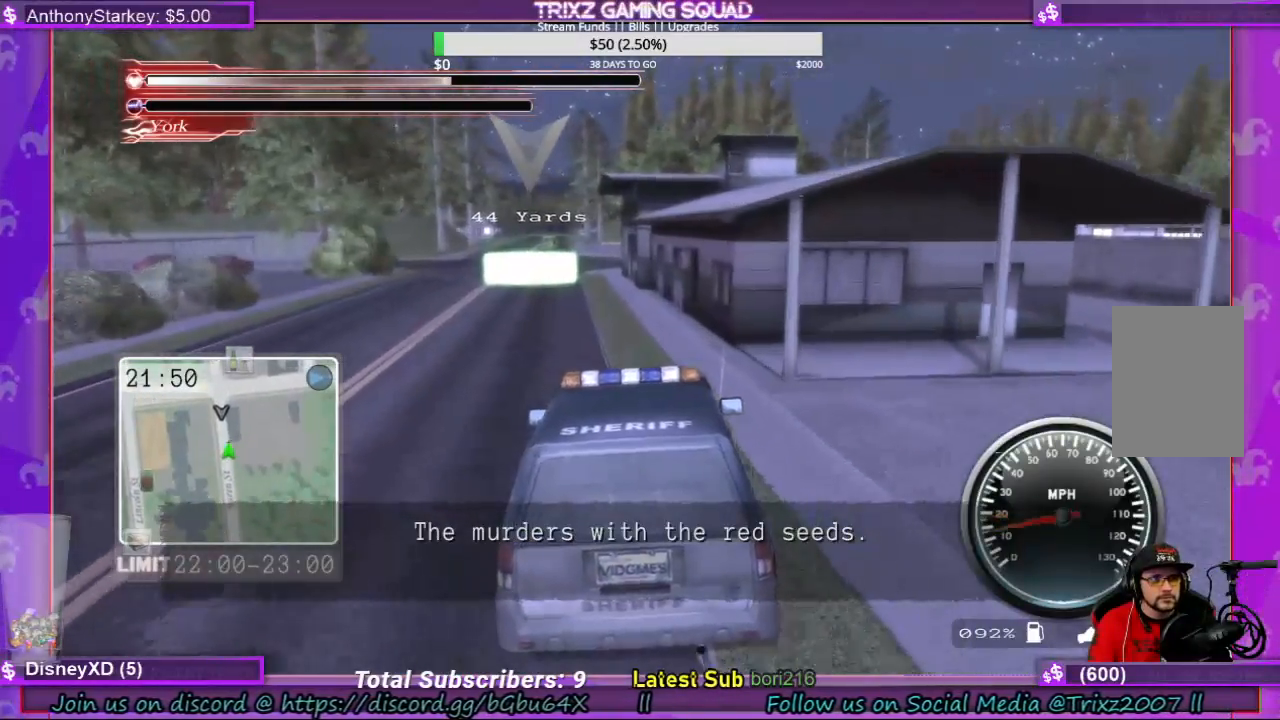
{"keys": [], "mouse": [], "events": [[367, "a", "down"], [433, "a", "up"]]}
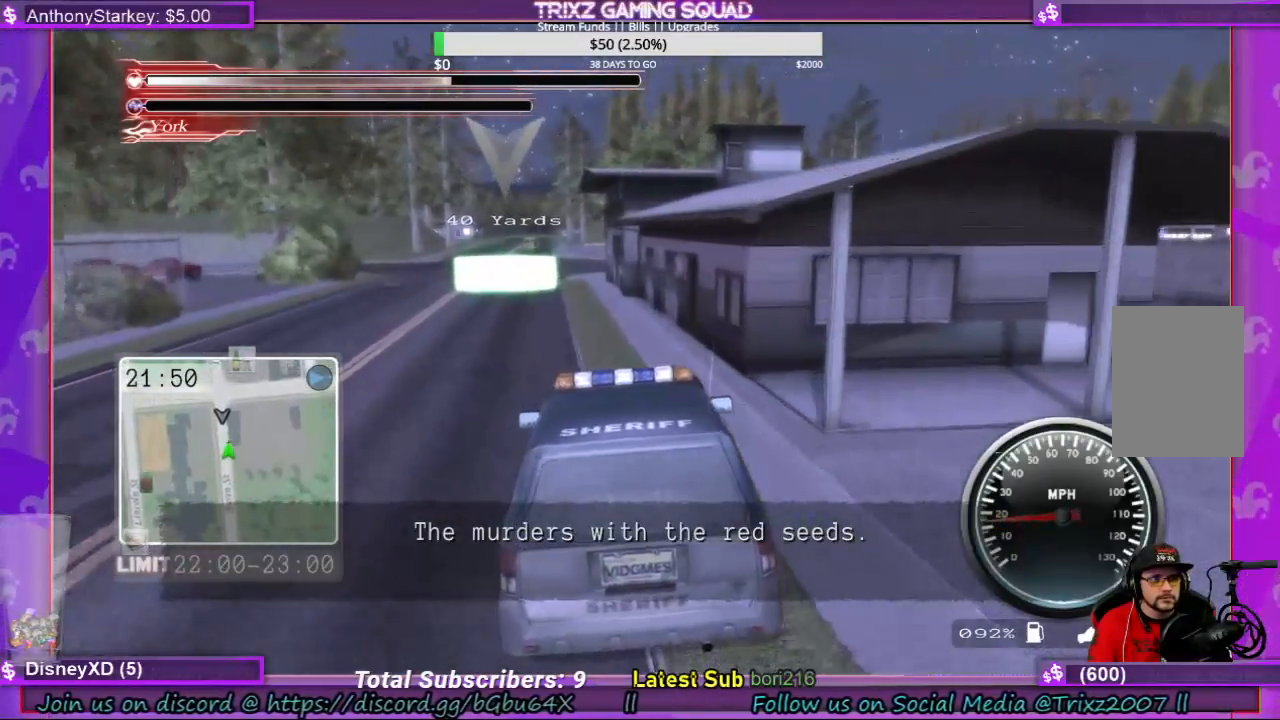
{"keys": [], "mouse": [], "events": []}
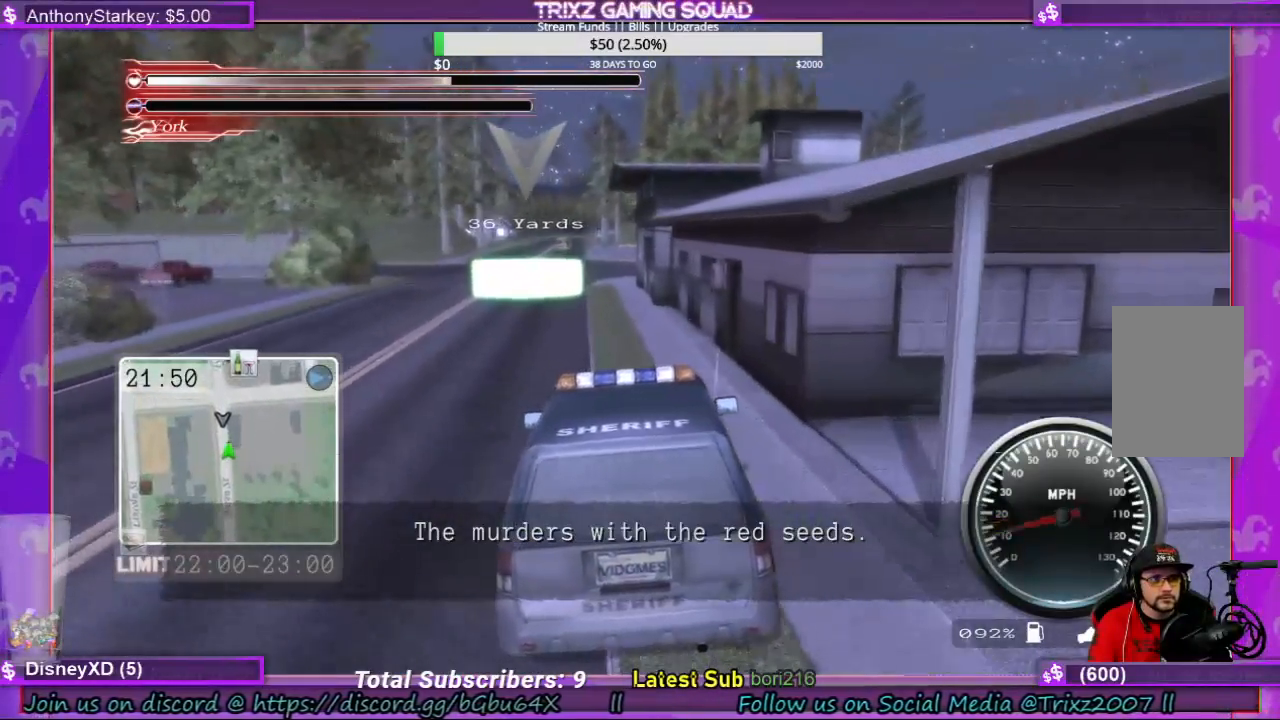
{"keys": [], "mouse": [], "events": []}
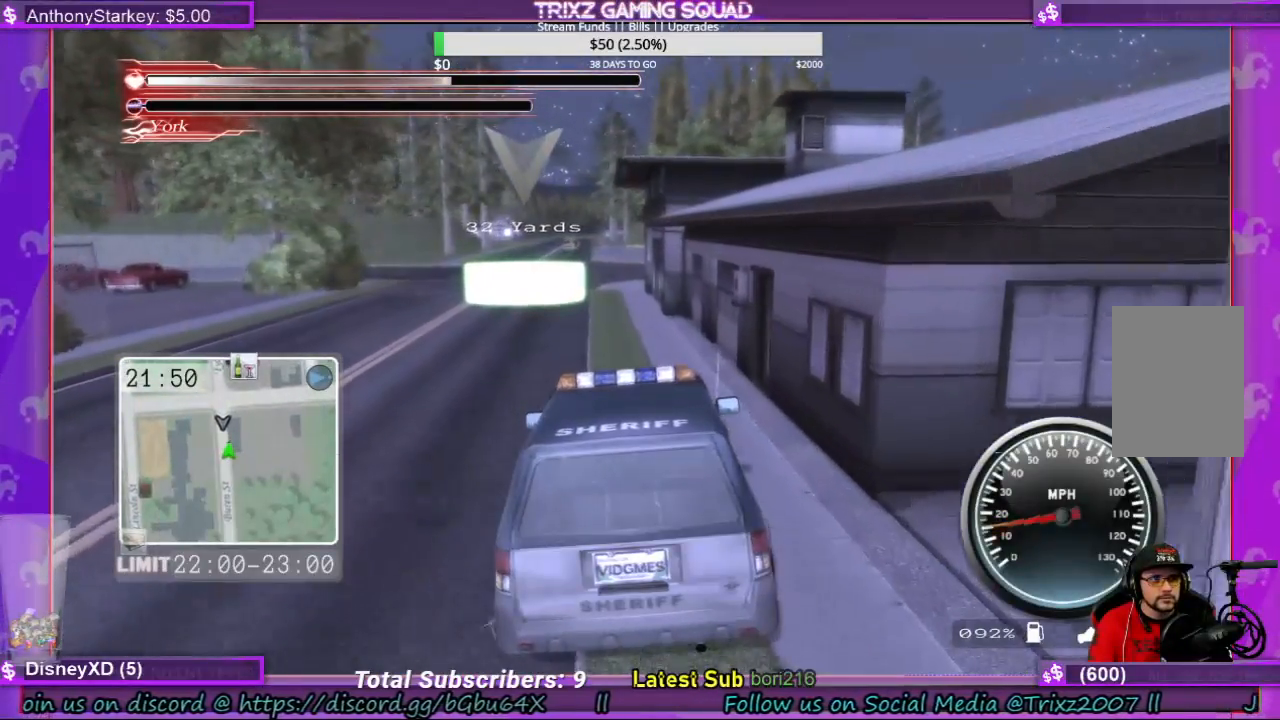
{"keys": [], "mouse": [], "events": [[233, "a", "down"], [333, "a", "up"]]}
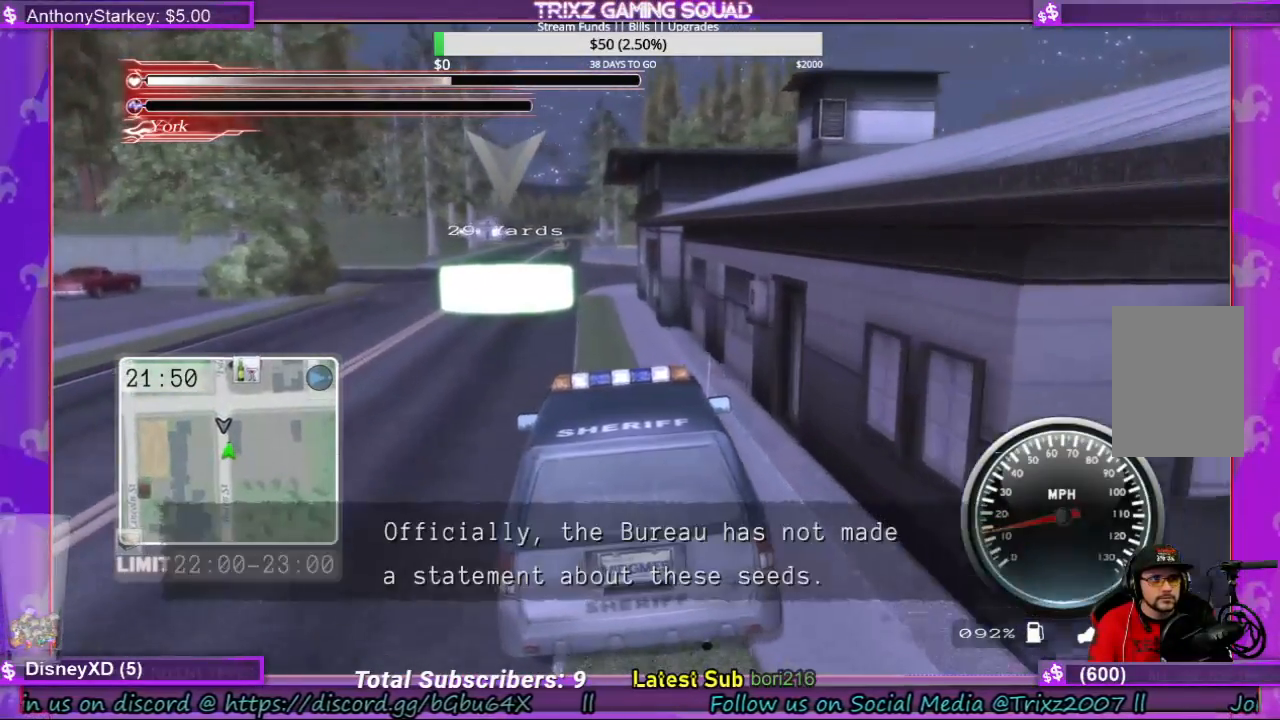
{"keys": [], "mouse": [], "events": [[333, "a", "down"], [400, "a", "up"]]}
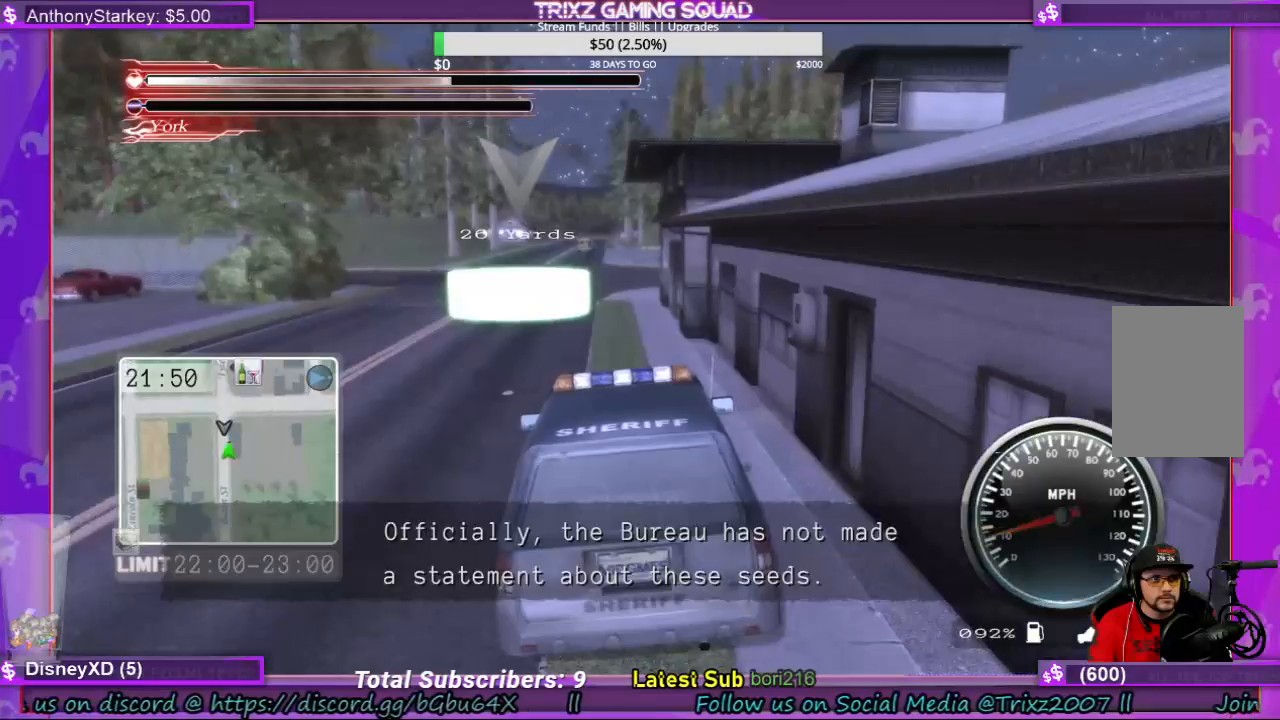
{"keys": [], "mouse": [], "events": []}
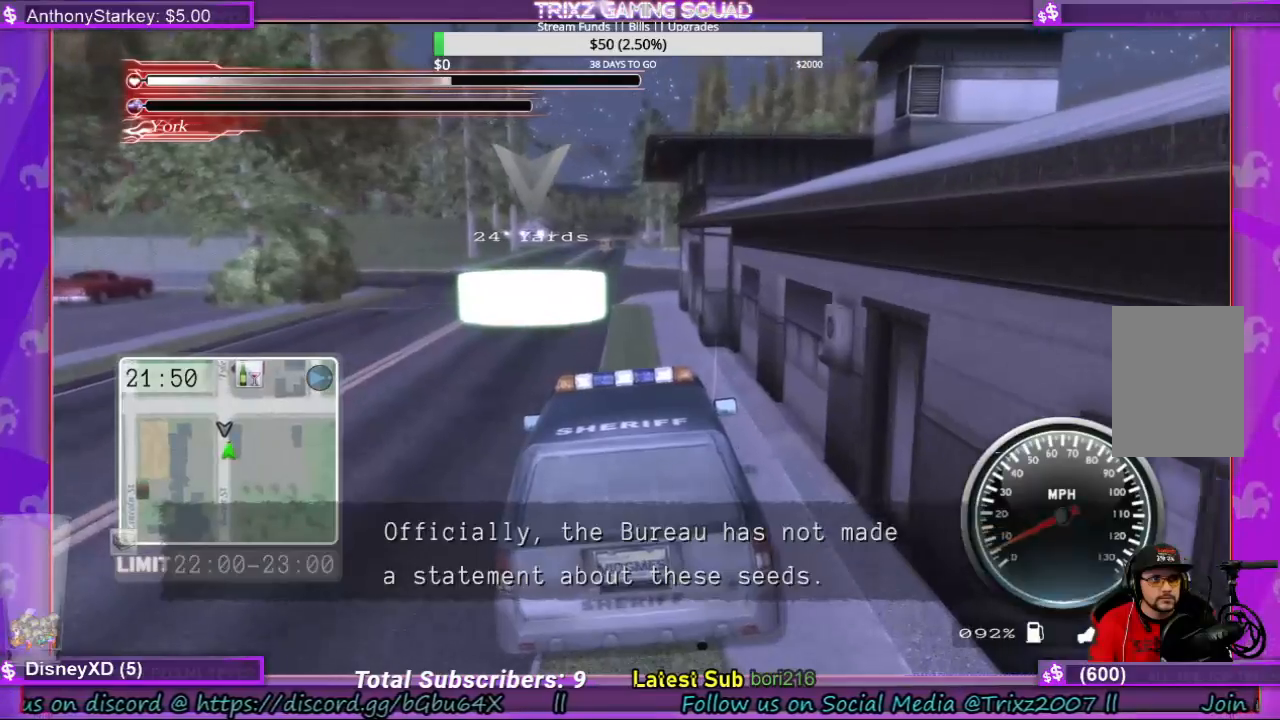
{"keys": ["w"], "mouse": [], "events": [[433, "w", "down"]]}
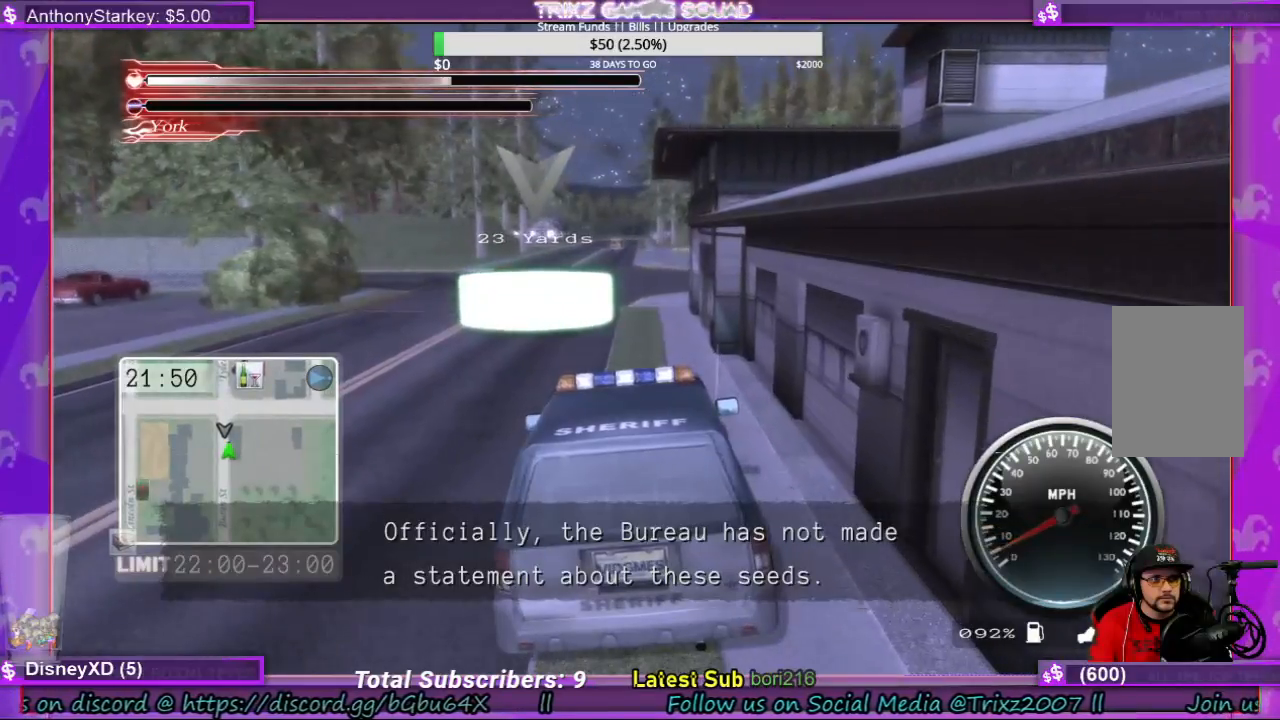
{"keys": ["w"], "mouse": [], "events": []}
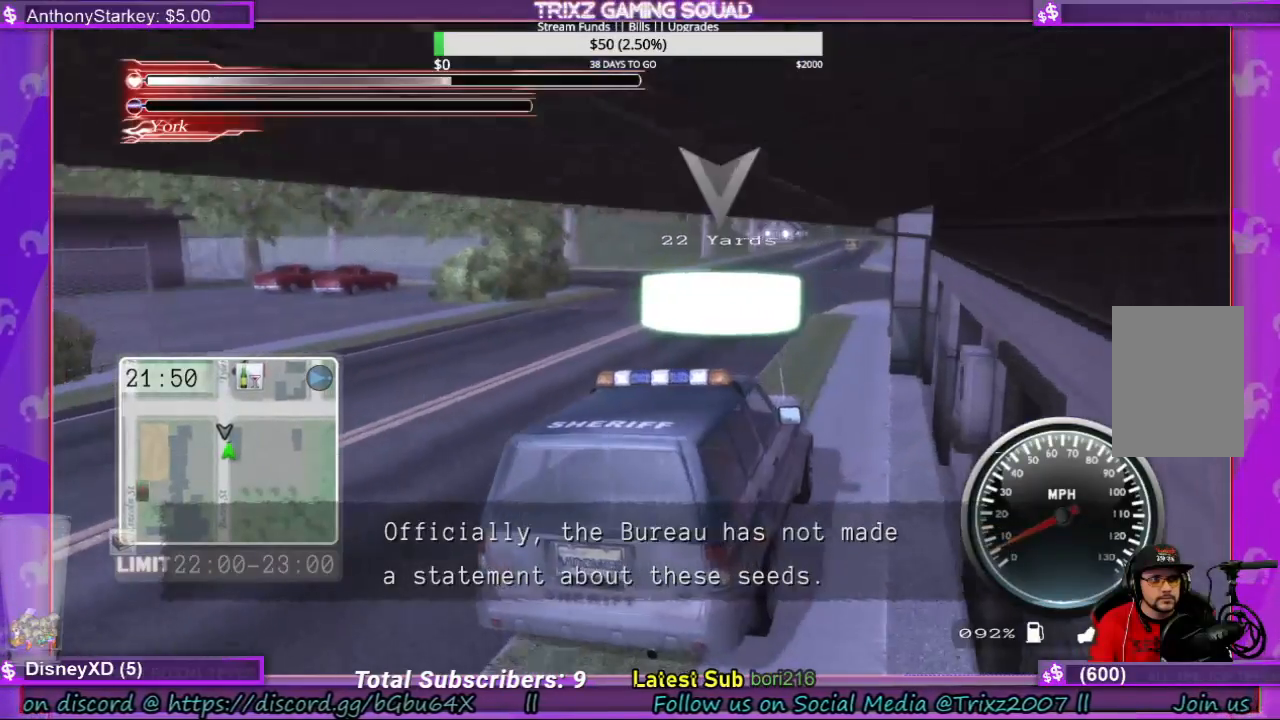
{"keys": ["w"], "mouse": [], "events": []}
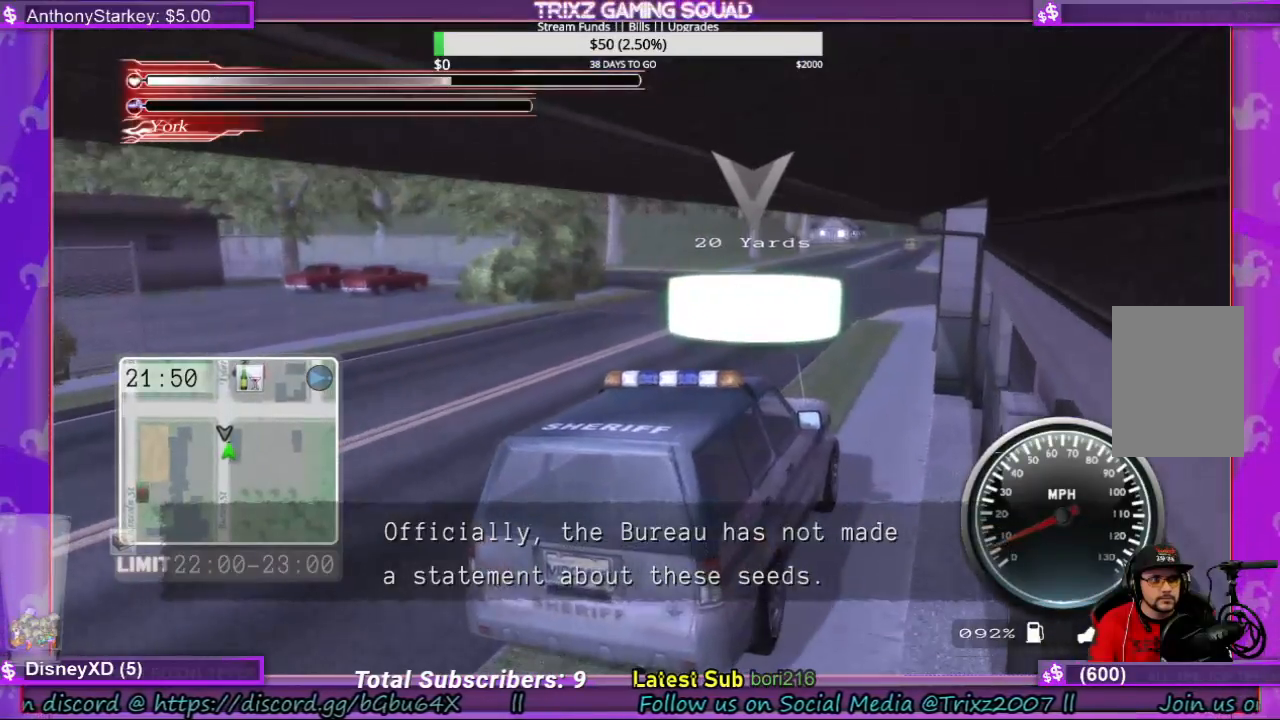
{"keys": [], "mouse": [], "events": [[400, "w", "up"]]}
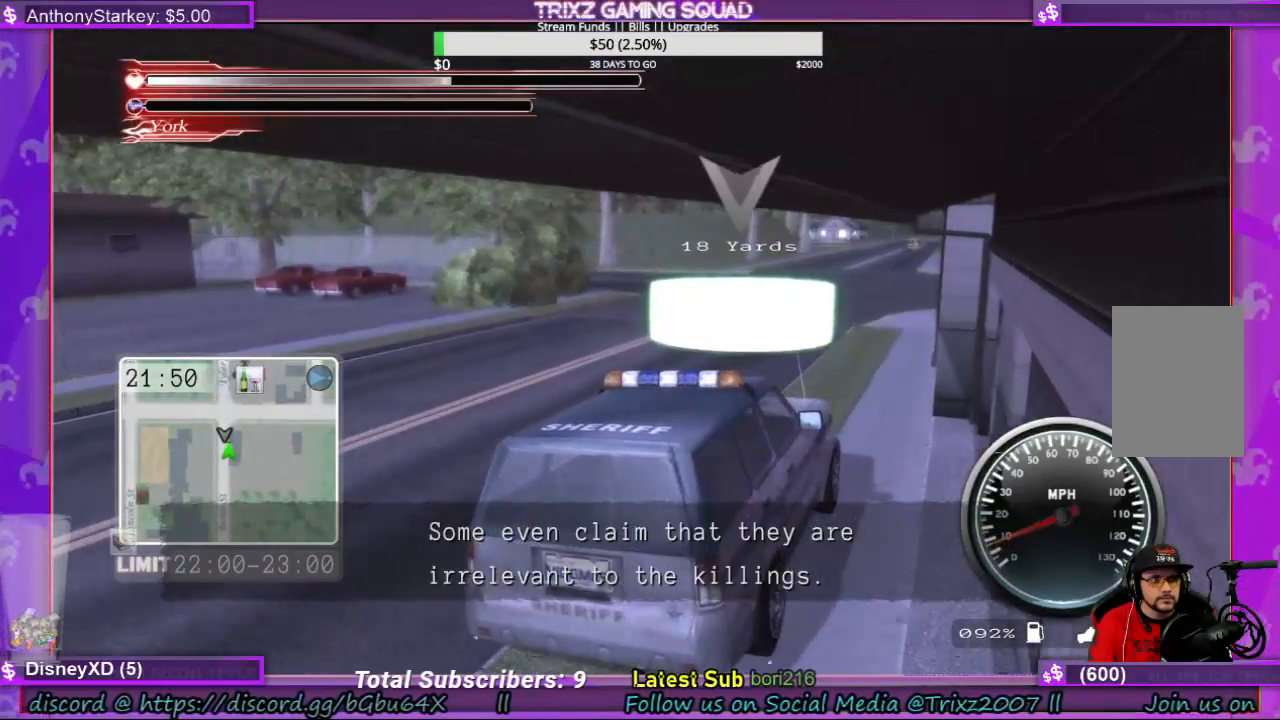
{"keys": [], "mouse": [], "events": []}
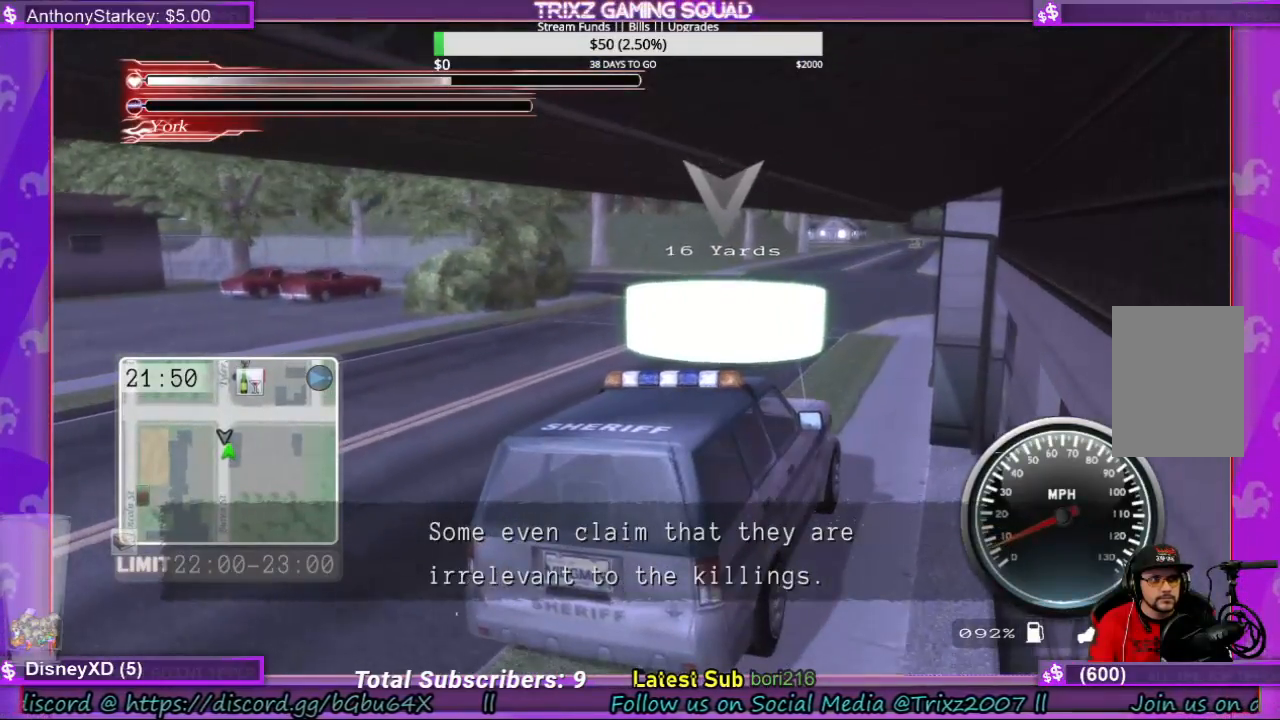
{"keys": ["s"], "mouse": [], "events": [[200, "s", "down"]]}
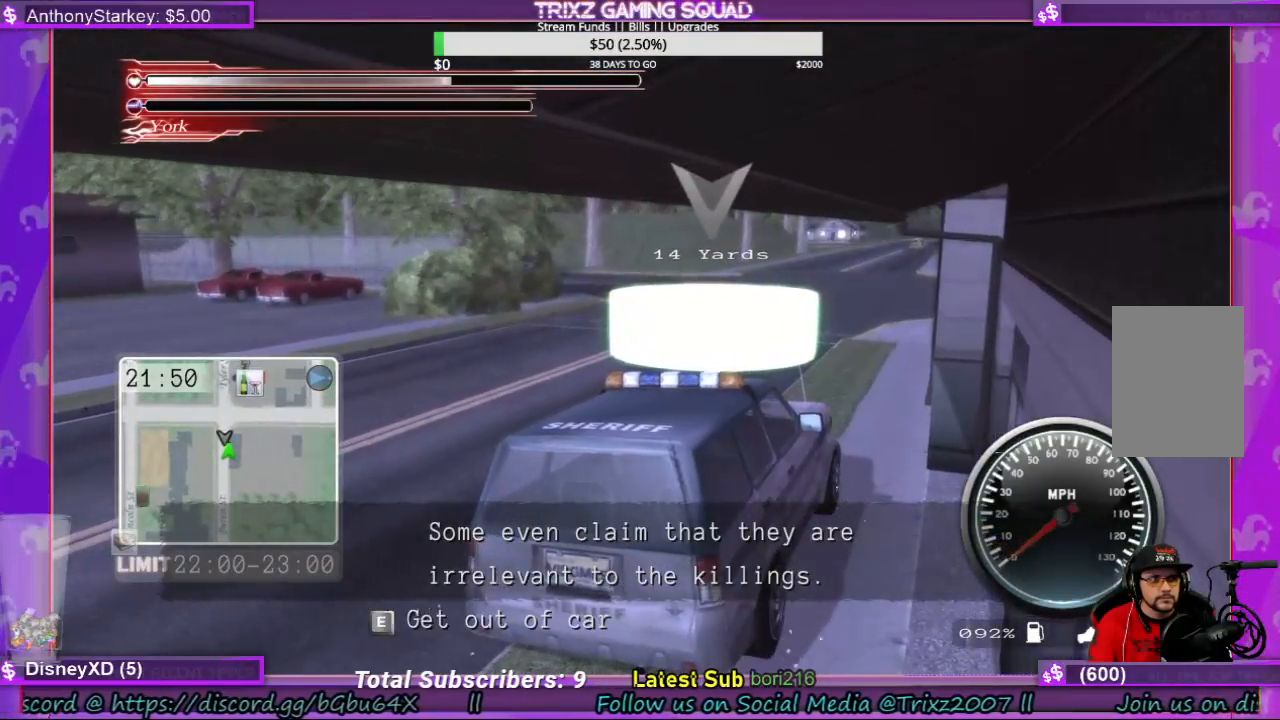
{"keys": [], "mouse": [], "events": [[133, "s", "up"]]}